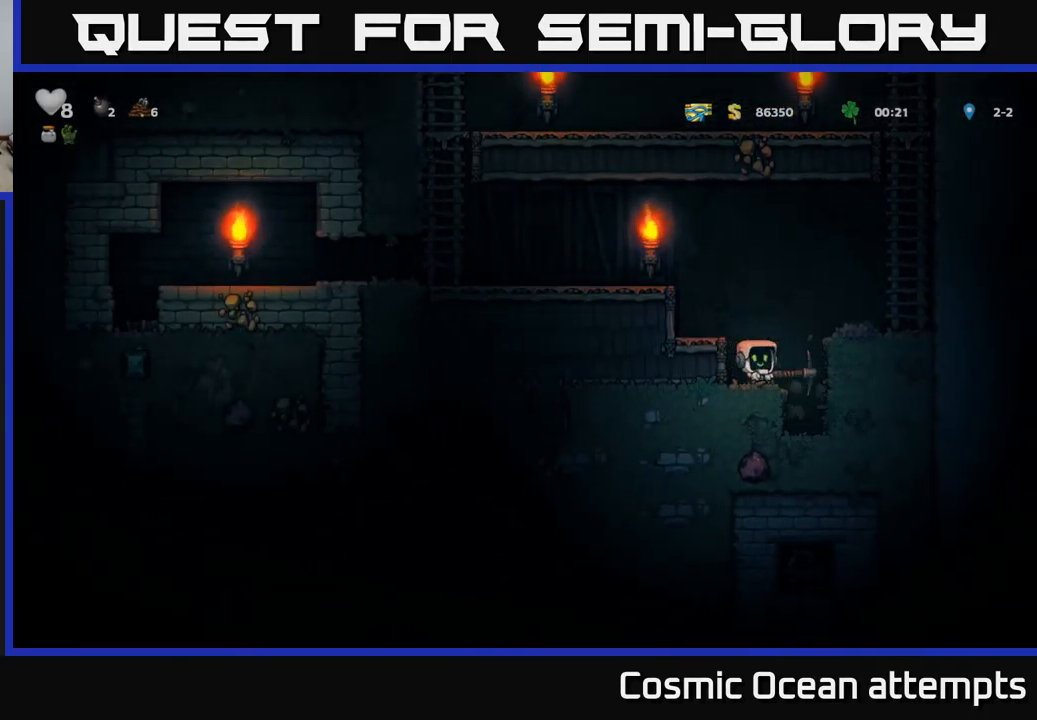
Gameplay with a controller (Xbox layout); each line is a JSON object with the inputs held at the frame after it. "events" lists button and stick changes between this image and that frame as [ms after this image, input, new state], when the widget could be followed in between. Not read: right_stick.
{"buttons": [], "left_stick": "center", "events": [[33, "DPAD_RIGHT", "down"], [250, "DPAD_RIGHT", "up"], [417, "DPAD_LEFT", "down"], [484, "DPAD_LEFT", "up"]]}
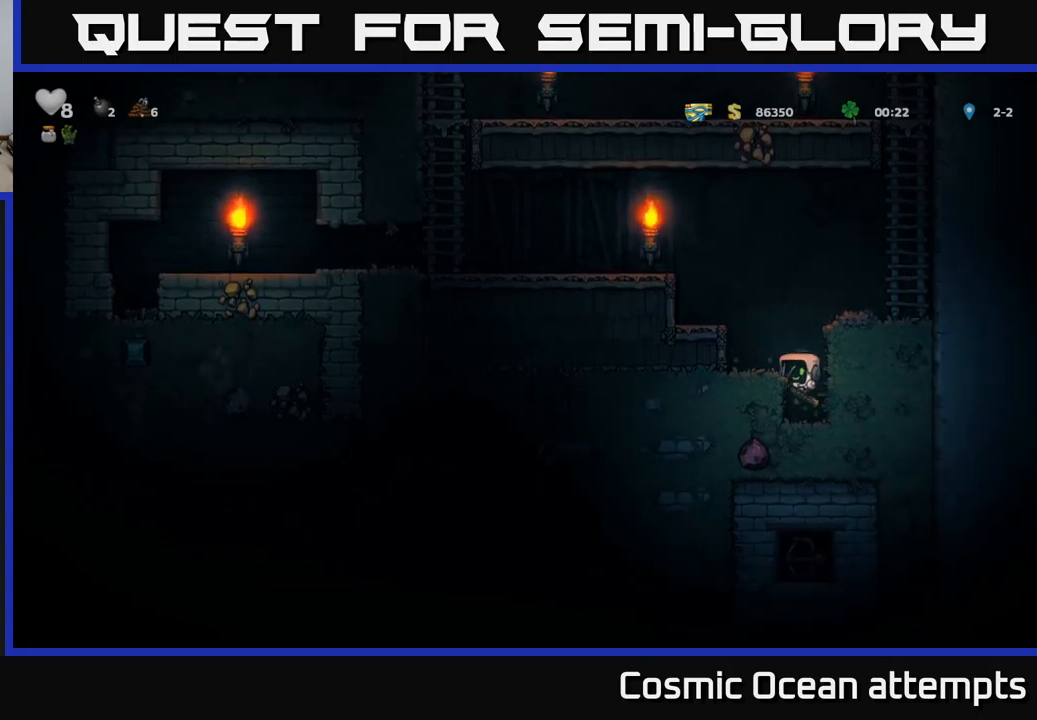
{"buttons": [], "left_stick": "center", "events": [[167, "X", "down"], [350, "X", "up"]]}
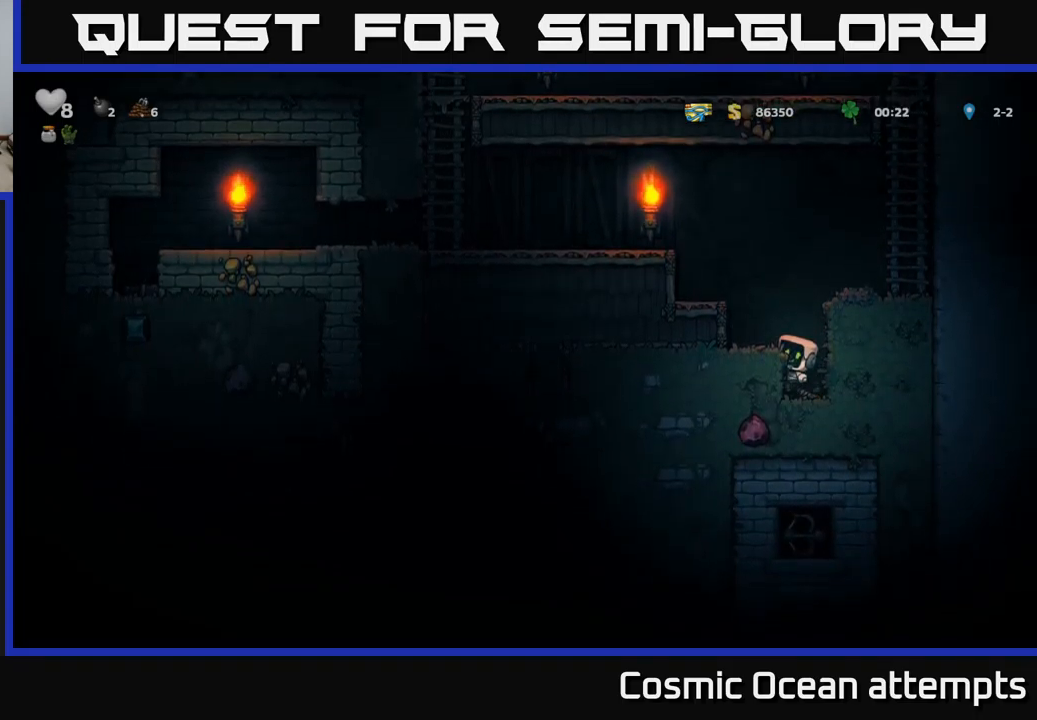
{"buttons": ["X", "DPAD_DOWN"], "left_stick": "center", "events": [[134, "DPAD_DOWN", "down"], [200, "A", "down"], [300, "A", "up"], [484, "X", "down"]]}
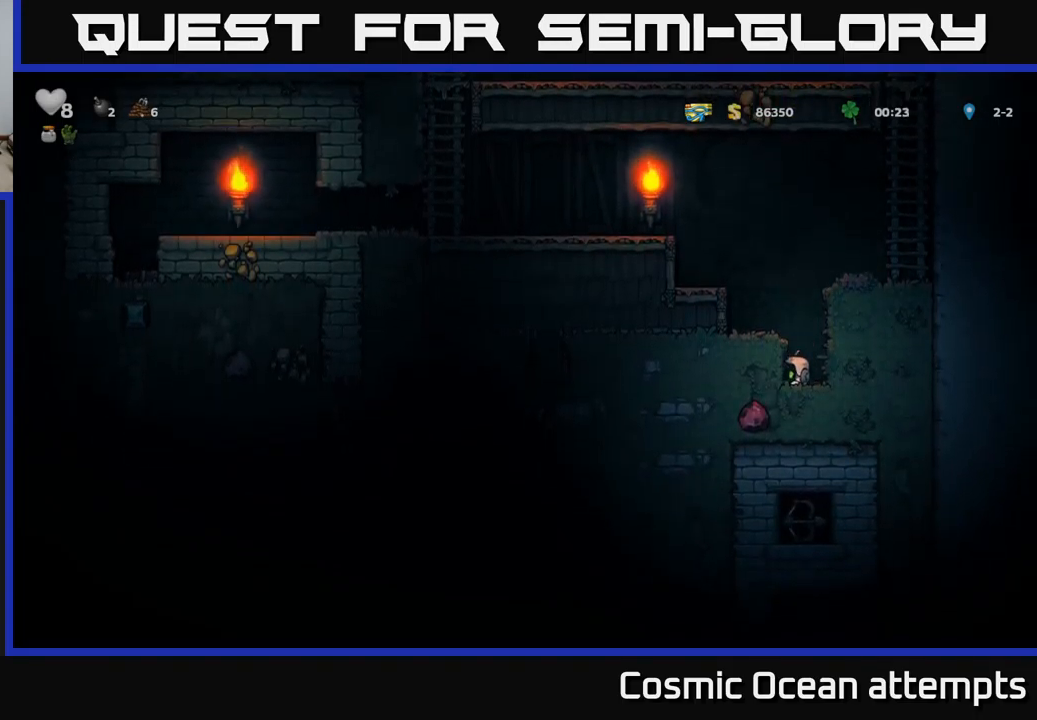
{"buttons": [], "left_stick": "center", "events": [[117, "DPAD_DOWN", "up"], [134, "X", "up"], [317, "X", "down"], [484, "X", "up"]]}
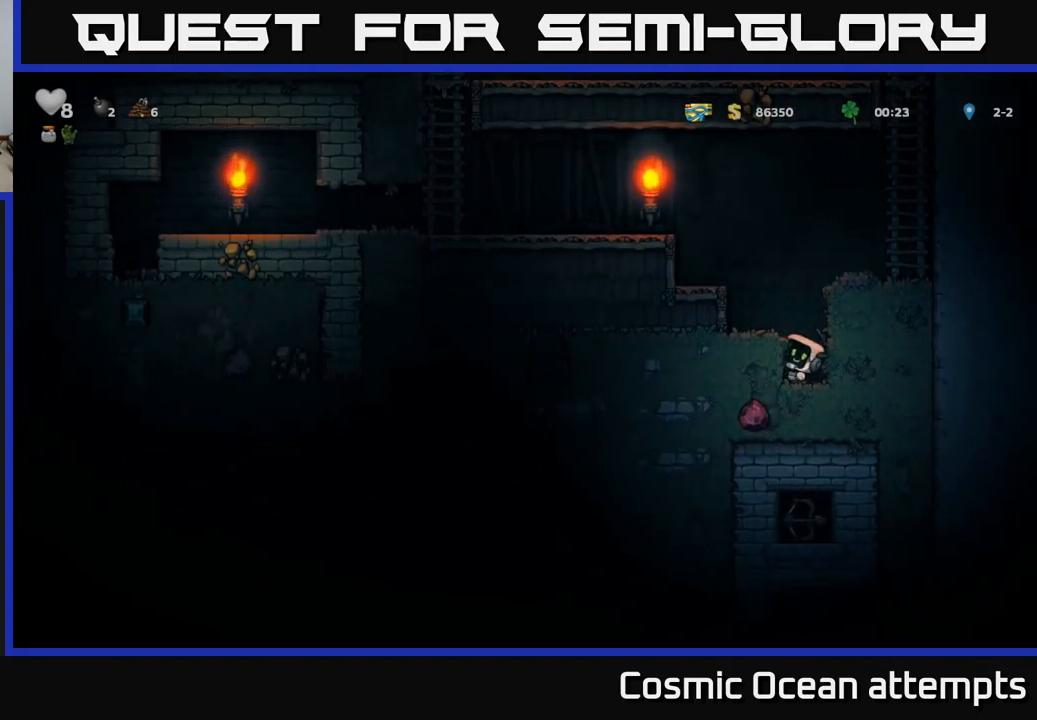
{"buttons": [], "left_stick": "center", "events": [[234, "X", "down"], [384, "X", "up"]]}
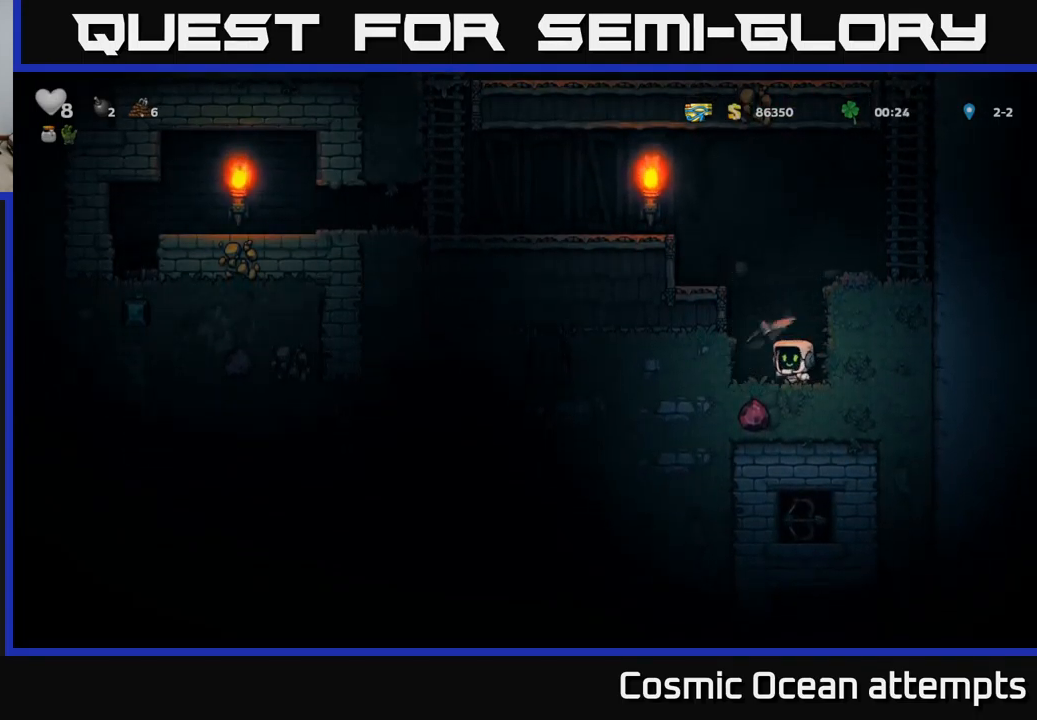
{"buttons": [], "left_stick": "center", "events": [[100, "DPAD_LEFT", "down"], [234, "DPAD_LEFT", "up"]]}
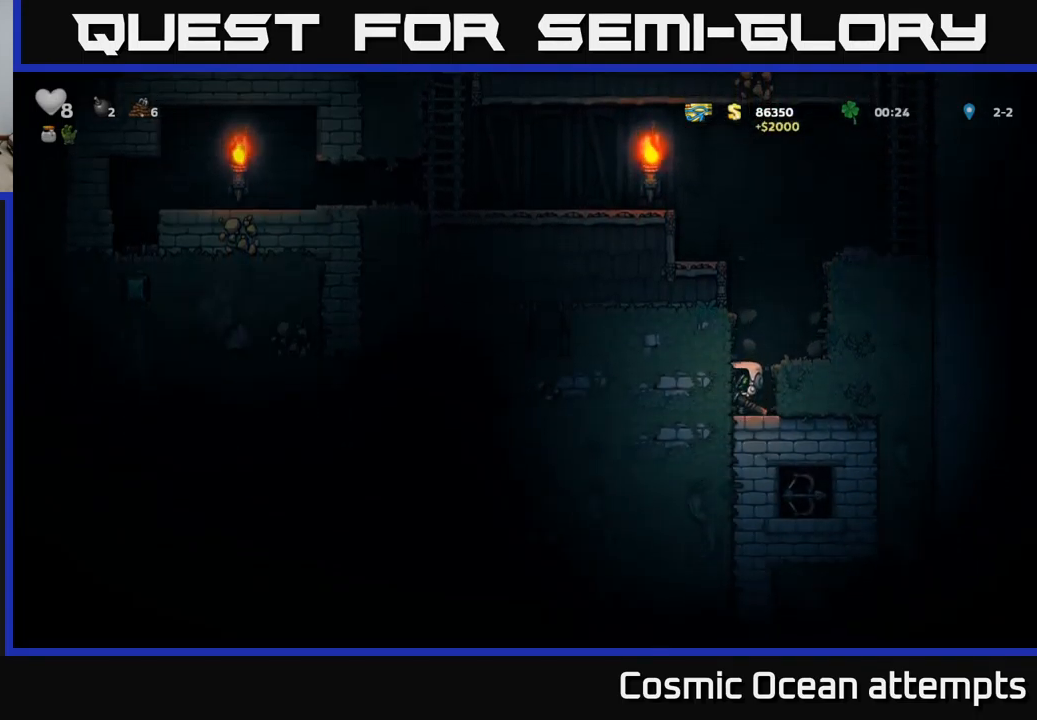
{"buttons": [], "left_stick": "center", "events": [[150, "DPAD_RIGHT", "down"], [200, "DPAD_RIGHT", "up"], [217, "X", "down"], [384, "X", "up"]]}
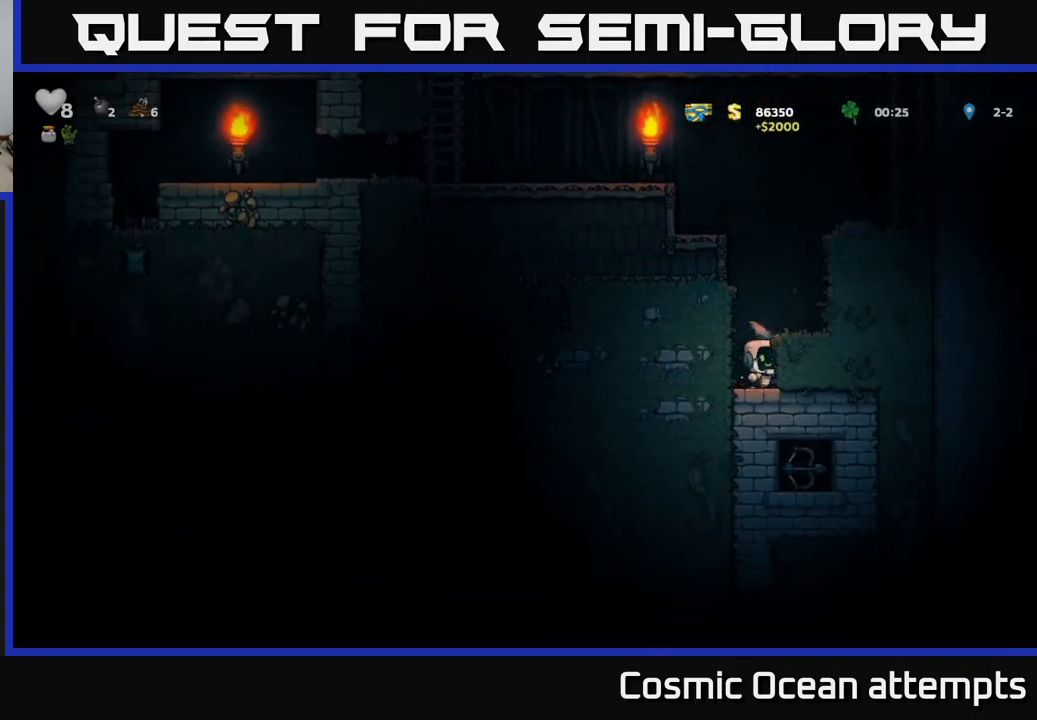
{"buttons": [], "left_stick": "center", "events": [[134, "X", "down"], [350, "X", "up"]]}
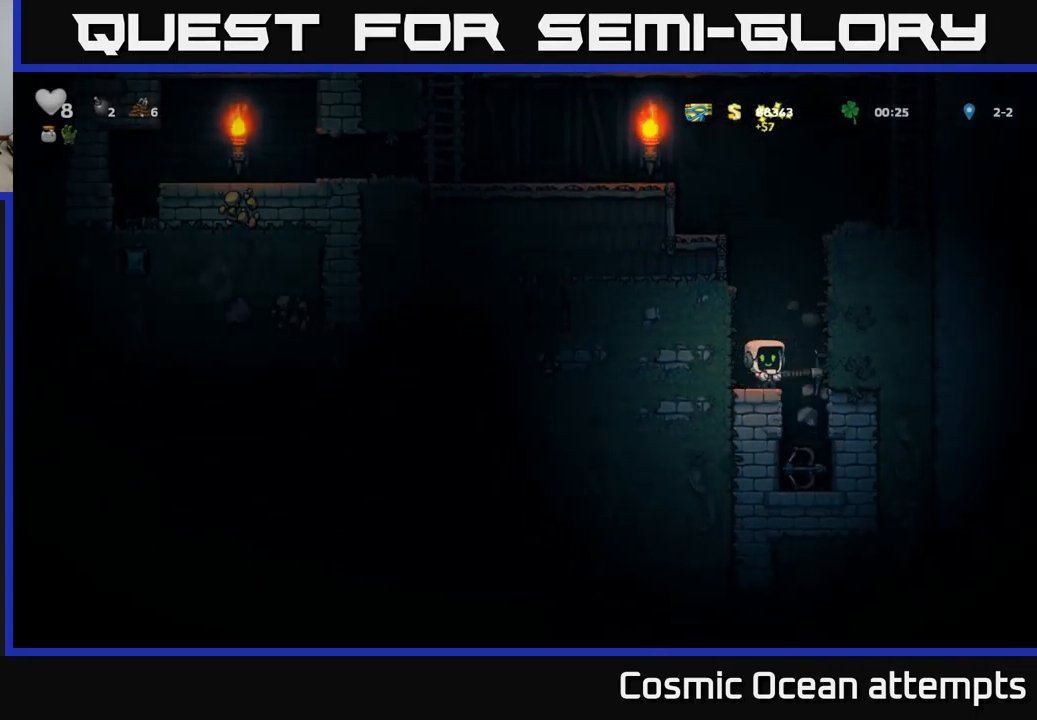
{"buttons": [], "left_stick": "center", "events": [[67, "DPAD_RIGHT", "down"], [200, "DPAD_RIGHT", "up"]]}
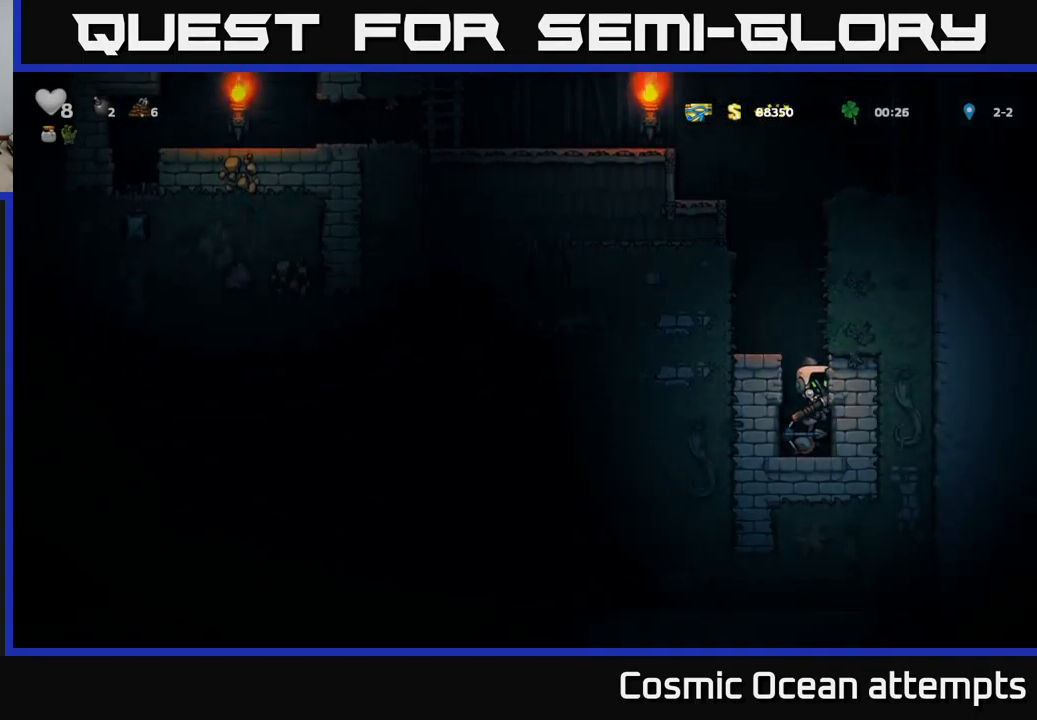
{"buttons": [], "left_stick": "center", "events": [[217, "DPAD_LEFT", "down"], [334, "DPAD_LEFT", "up"]]}
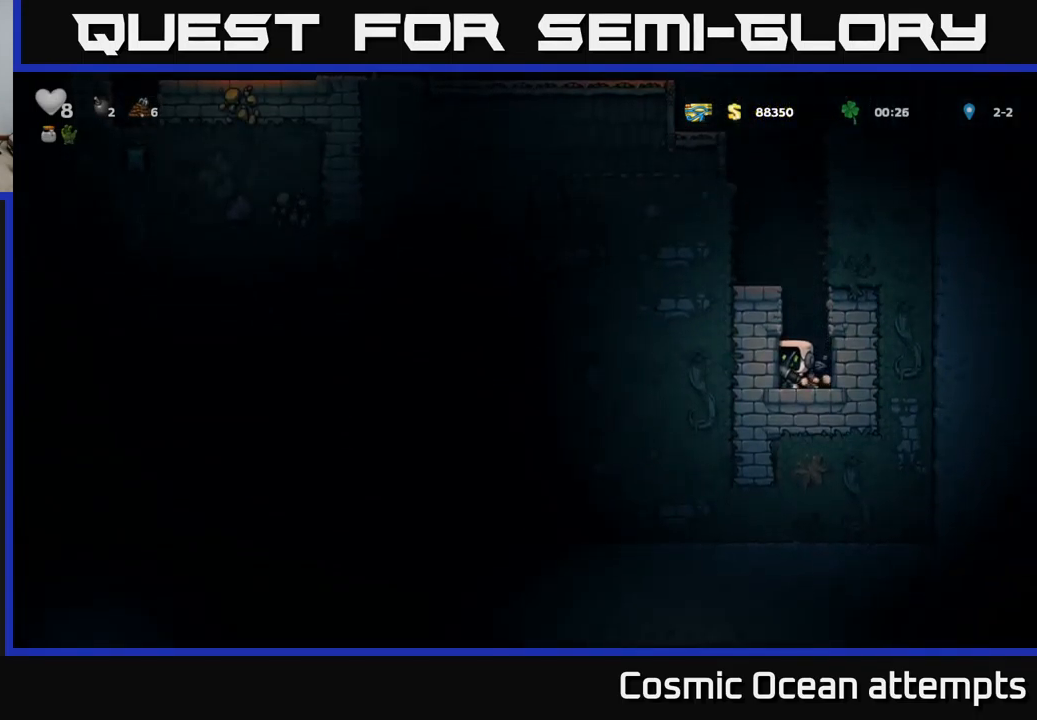
{"buttons": ["A", "DPAD_LEFT"], "left_stick": "center", "events": [[50, "A", "down"], [250, "DPAD_LEFT", "down"], [266, "A", "up"], [416, "A", "down"]]}
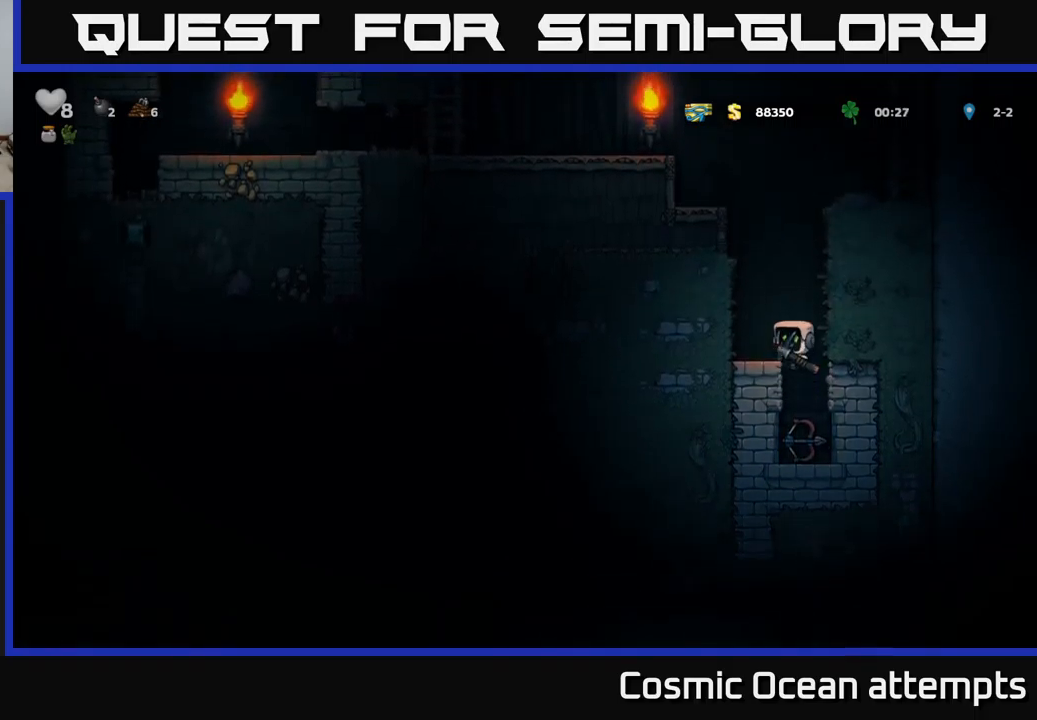
{"buttons": ["DPAD_LEFT"], "left_stick": "center", "events": [[84, "A", "up"], [250, "A", "down"], [400, "A", "up"]]}
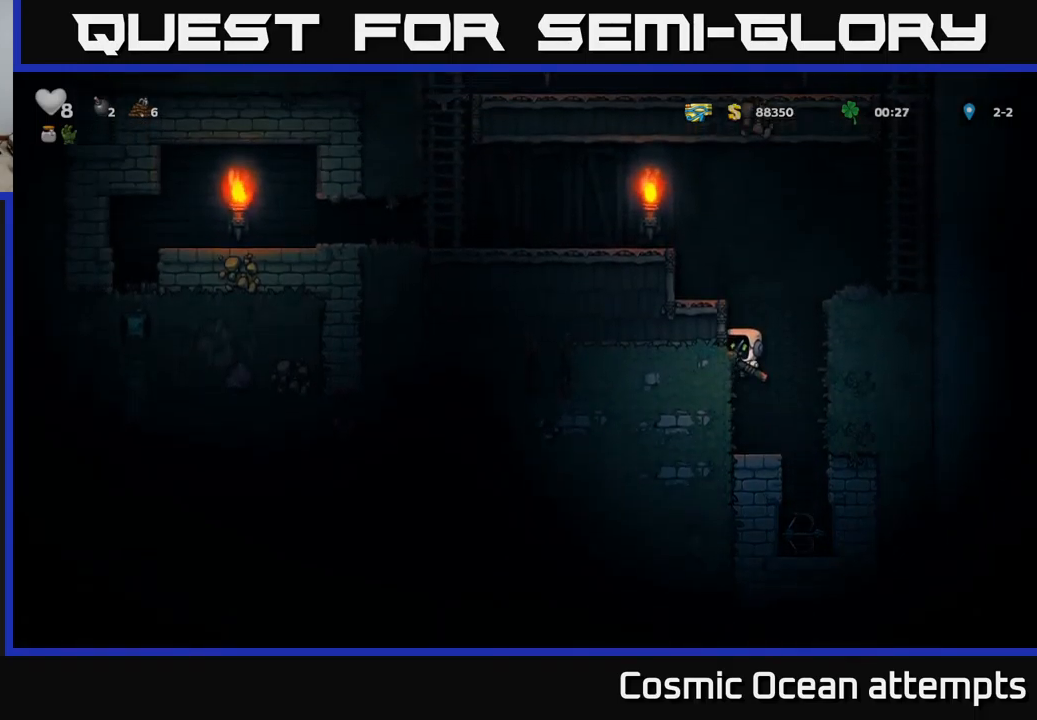
{"buttons": ["A", "DPAD_LEFT"], "left_stick": "center", "events": [[50, "A", "down"], [267, "A", "up"], [417, "A", "down"]]}
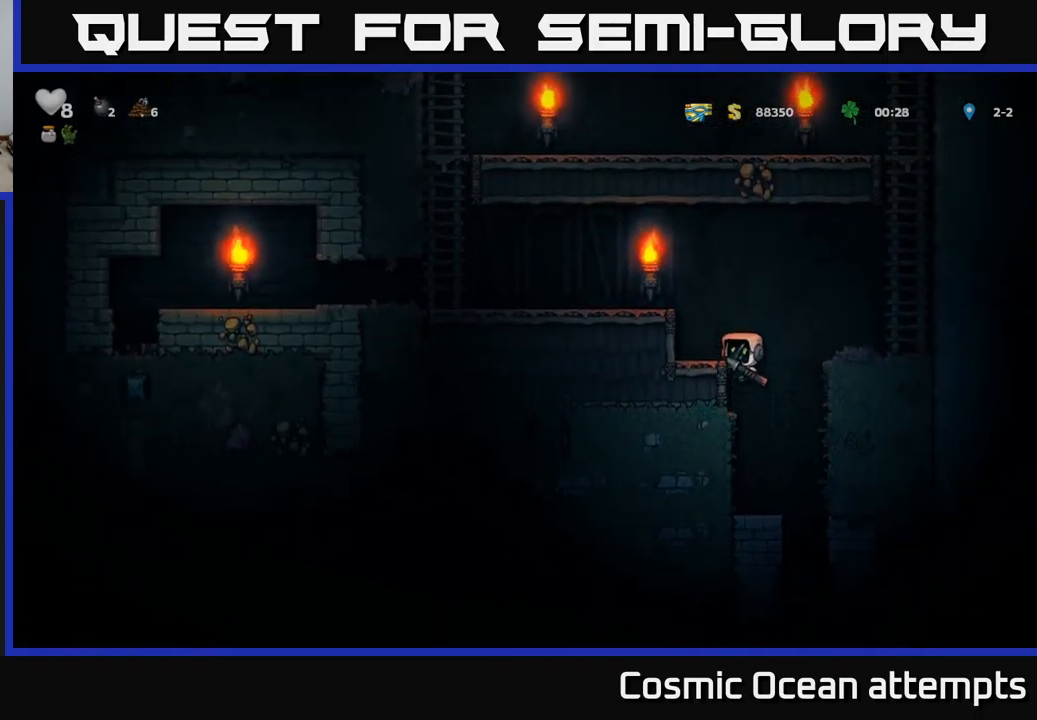
{"buttons": ["DPAD_LEFT"], "left_stick": "center", "events": [[67, "A", "up"], [300, "A", "down"], [450, "A", "up"]]}
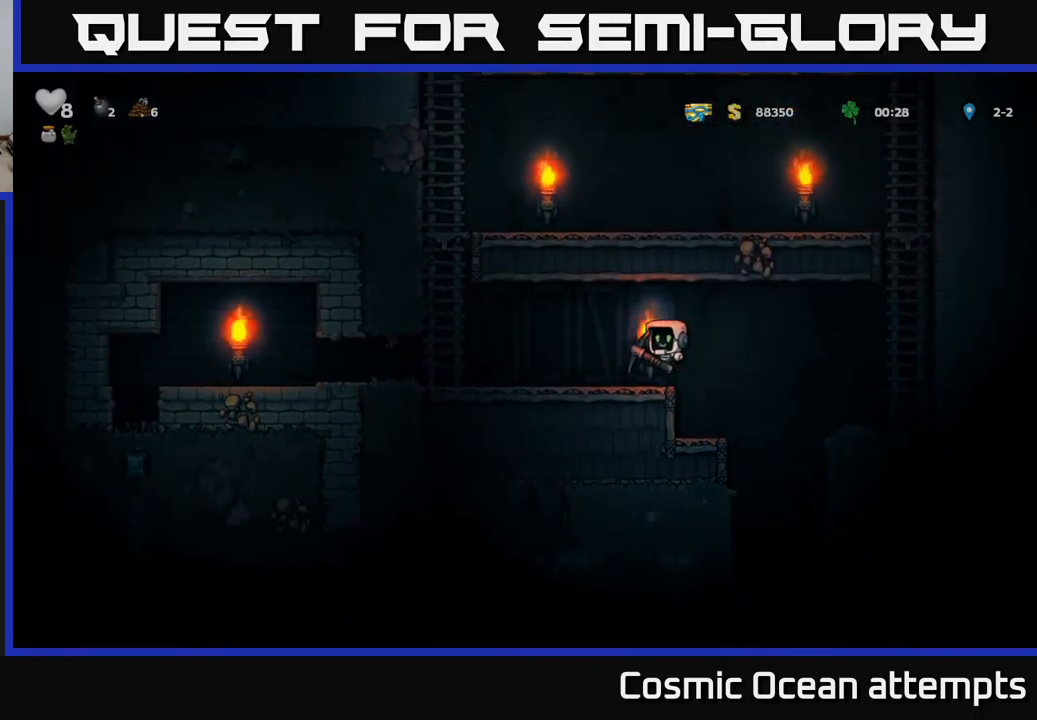
{"buttons": ["DPAD_LEFT"], "left_stick": "center", "events": []}
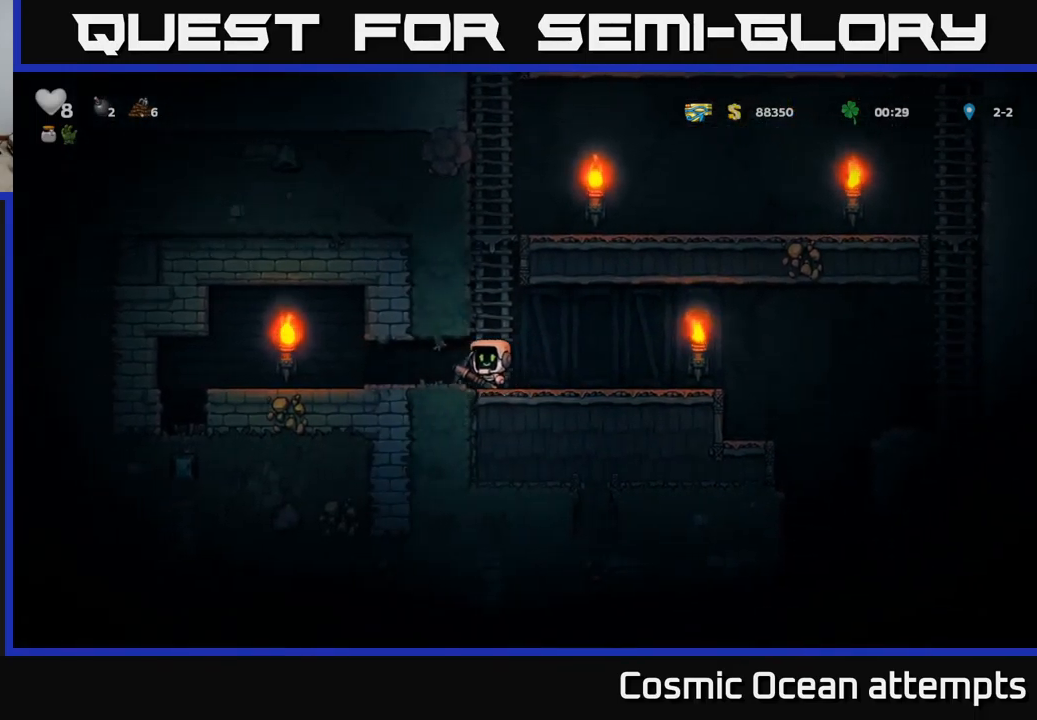
{"buttons": ["DPAD_LEFT"], "left_stick": "center", "events": []}
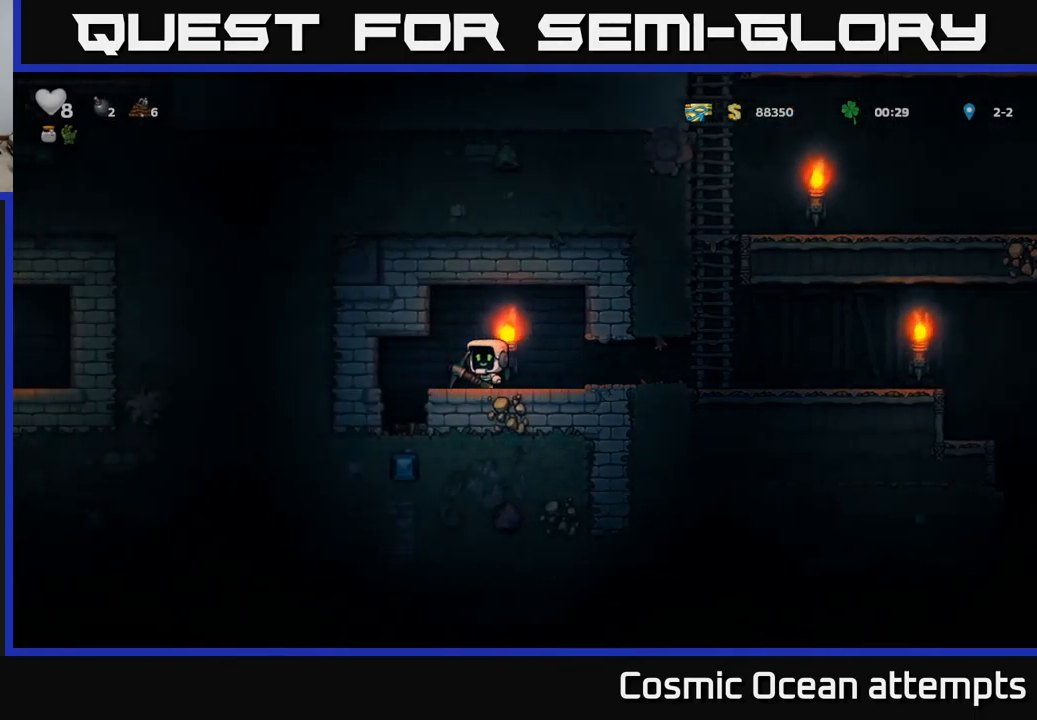
{"buttons": [], "left_stick": "center", "events": [[200, "DPAD_LEFT", "up"]]}
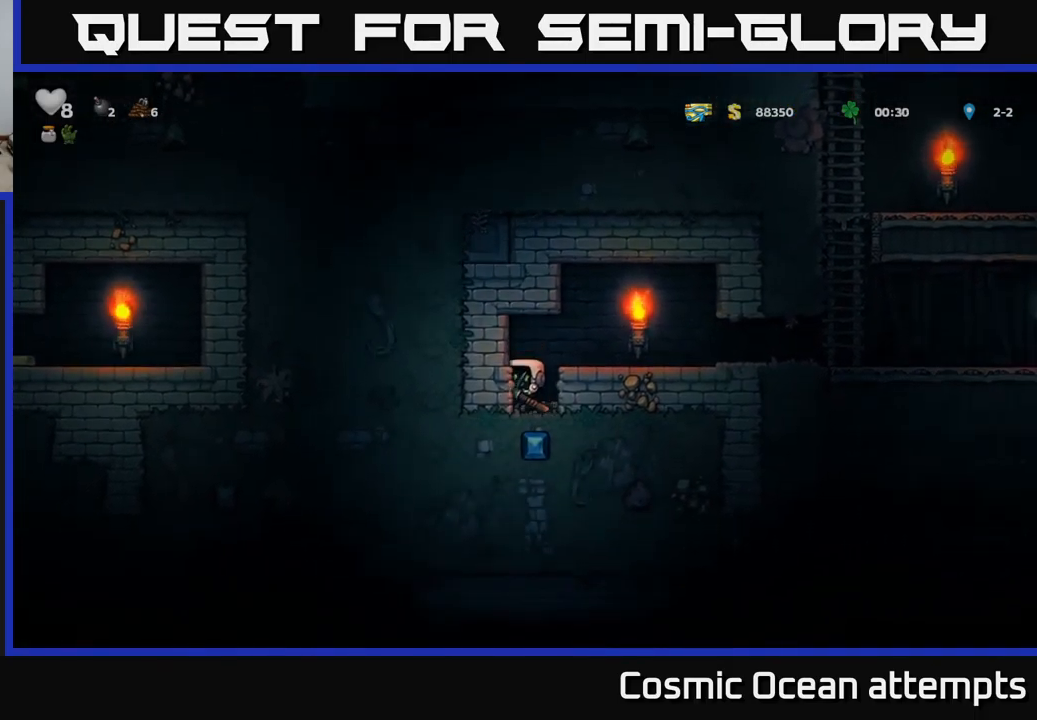
{"buttons": ["DPAD_LEFT"], "left_stick": "center", "events": [[150, "X", "down"], [350, "X", "up"], [484, "DPAD_LEFT", "down"]]}
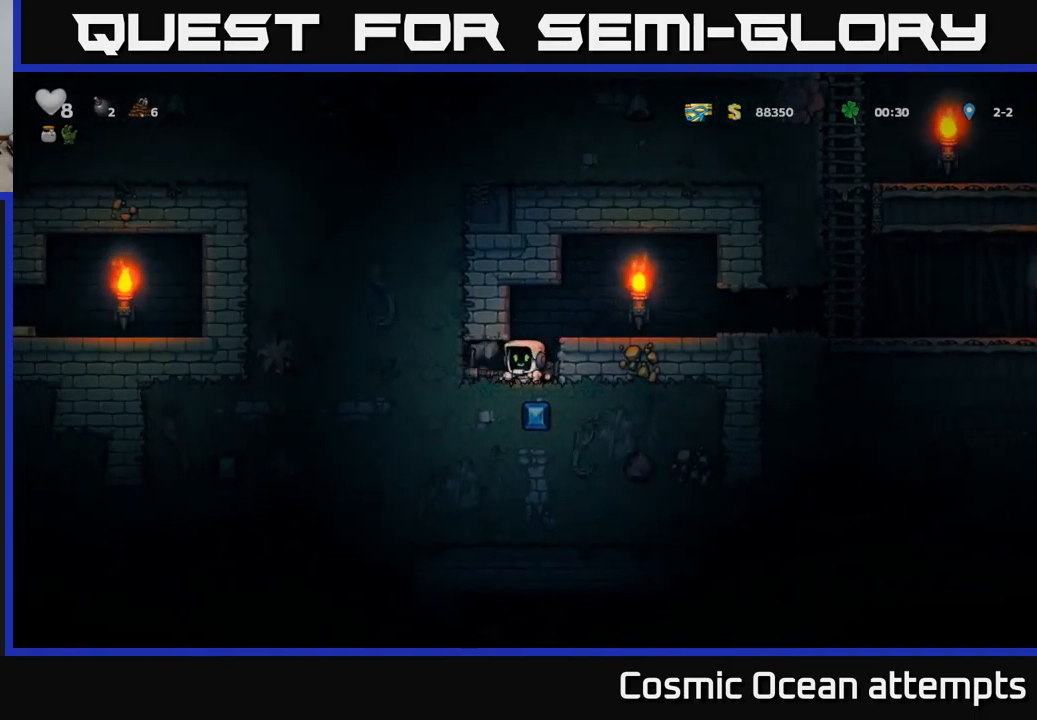
{"buttons": ["DPAD_LEFT"], "left_stick": "center", "events": [[134, "X", "down"], [167, "DPAD_LEFT", "up"], [350, "X", "up"], [434, "DPAD_LEFT", "down"]]}
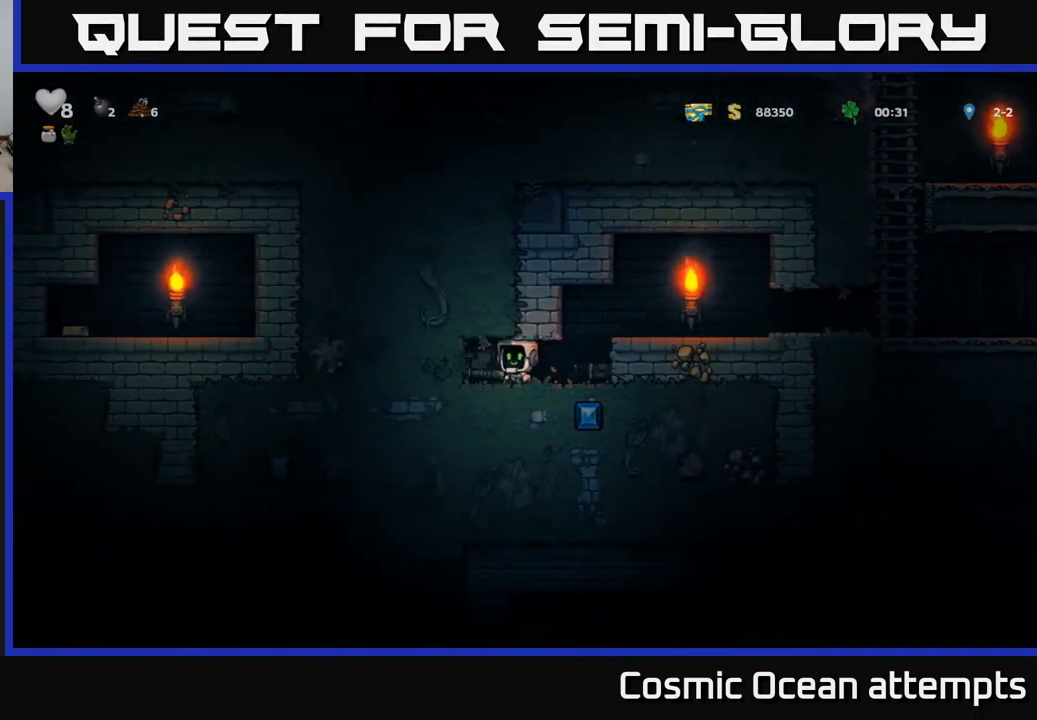
{"buttons": ["DPAD_LEFT"], "left_stick": "center", "events": [[100, "X", "down"], [317, "X", "up"]]}
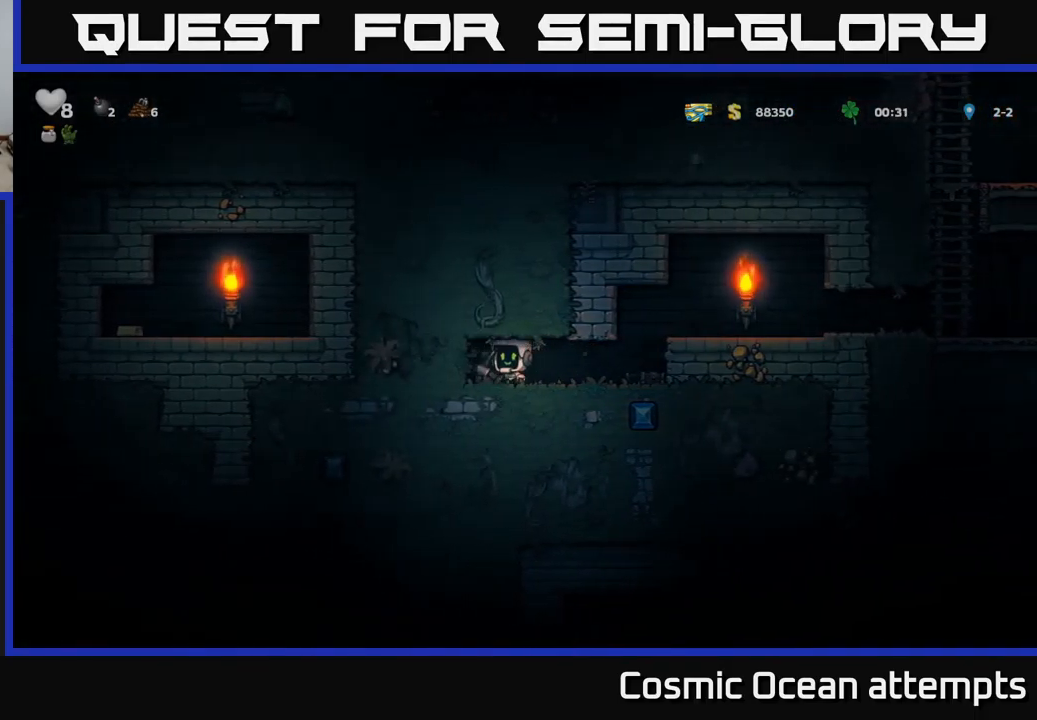
{"buttons": ["X", "DPAD_LEFT"], "left_stick": "center", "events": [[17, "X", "down"], [217, "X", "up"], [451, "X", "down"]]}
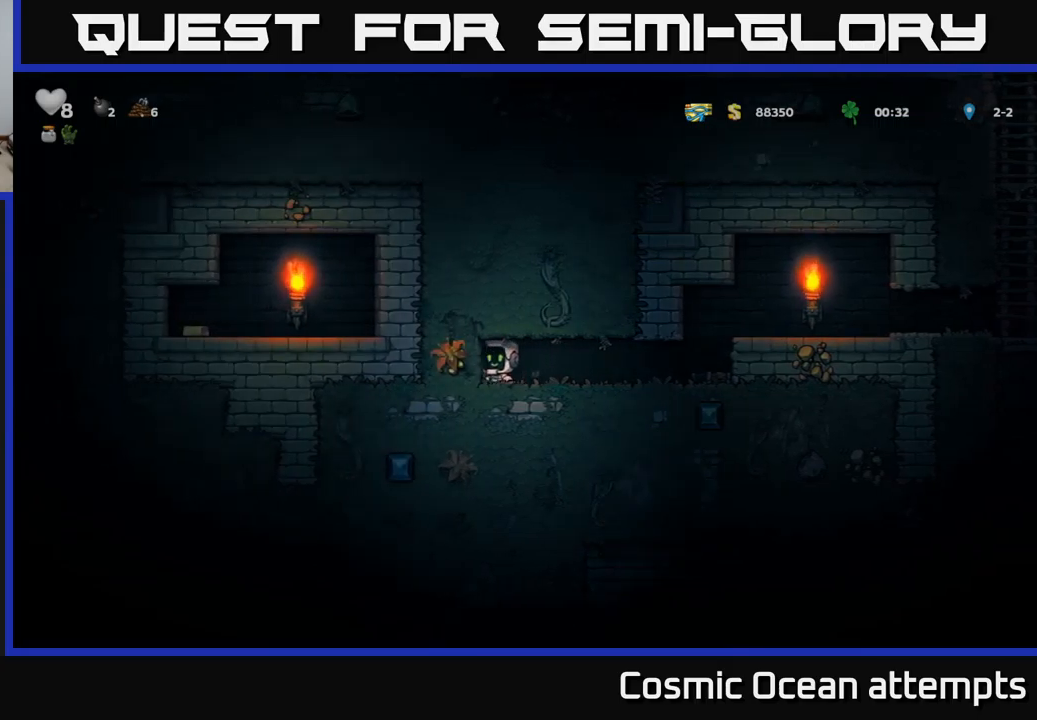
{"buttons": ["X", "DPAD_LEFT"], "left_stick": "center", "events": [[200, "X", "up"], [400, "X", "down"]]}
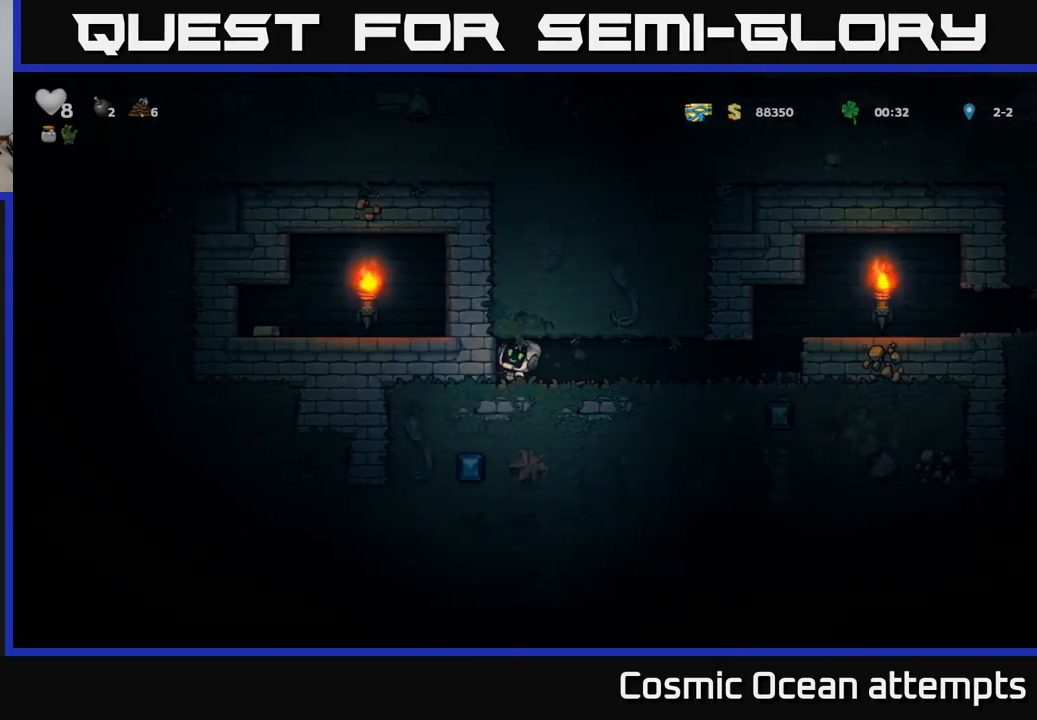
{"buttons": ["X", "DPAD_LEFT"], "left_stick": "center", "events": [[117, "X", "up"], [317, "X", "down"]]}
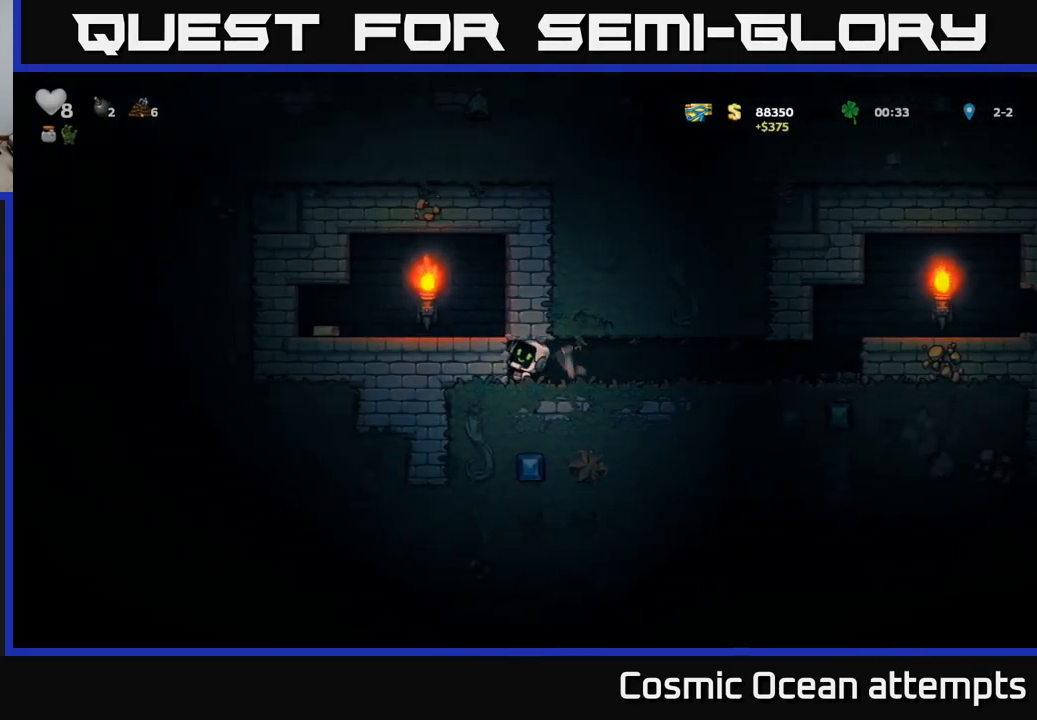
{"buttons": ["A", "DPAD_LEFT"], "left_stick": "center", "events": [[50, "X", "up"], [150, "DPAD_LEFT", "up"], [283, "DPAD_LEFT", "down"], [400, "A", "down"]]}
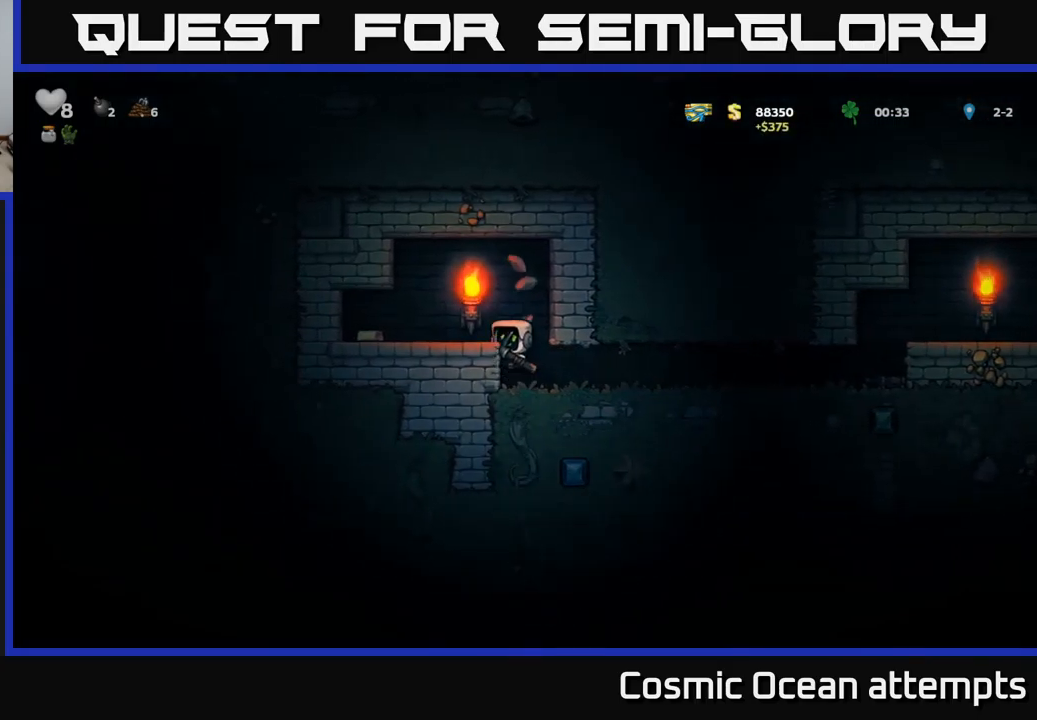
{"buttons": ["DPAD_LEFT"], "left_stick": "center", "events": [[50, "A", "up"]]}
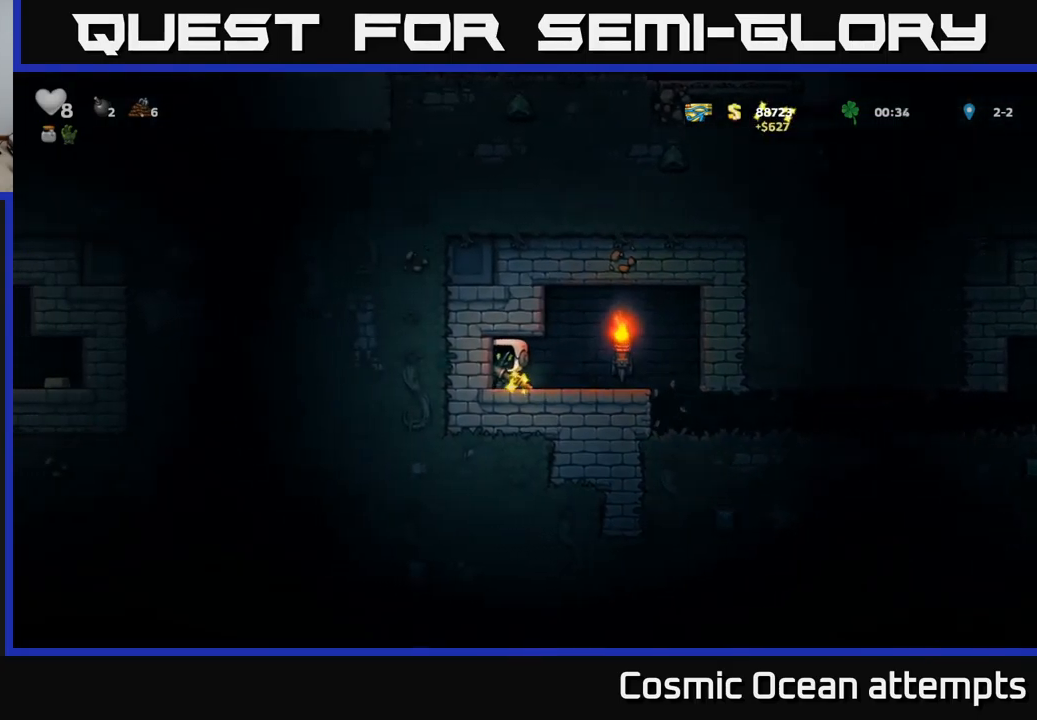
{"buttons": [], "left_stick": "center", "events": [[50, "DPAD_LEFT", "up"]]}
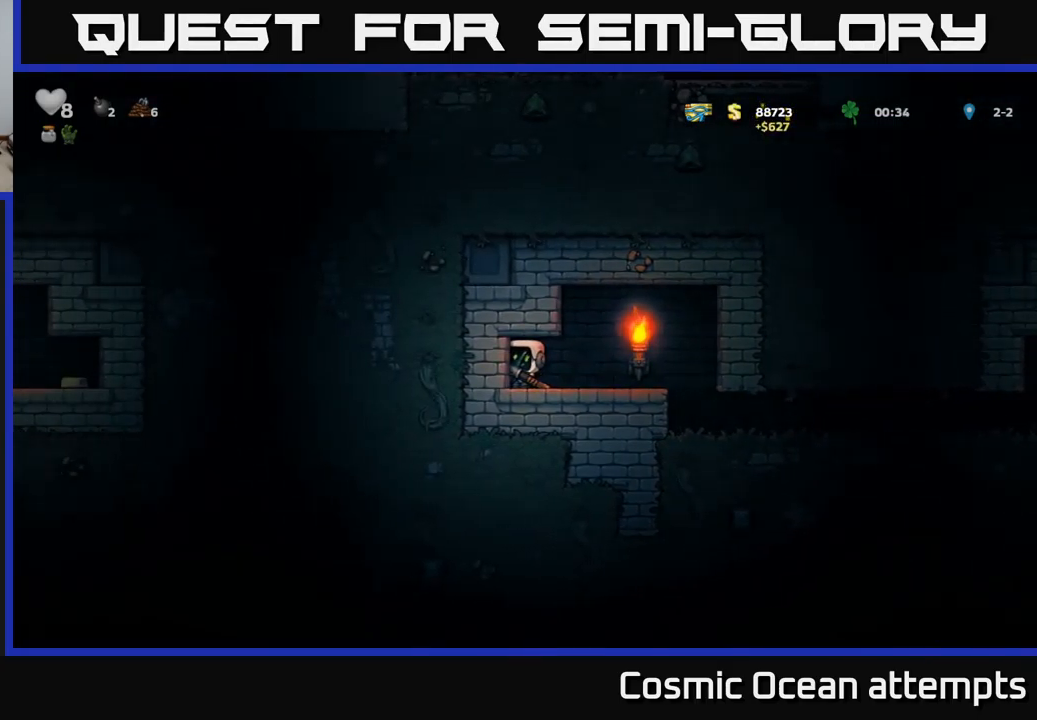
{"buttons": ["X", "DPAD_LEFT"], "left_stick": "center", "events": [[50, "X", "down"], [250, "X", "up"], [317, "DPAD_LEFT", "down"], [500, "X", "down"]]}
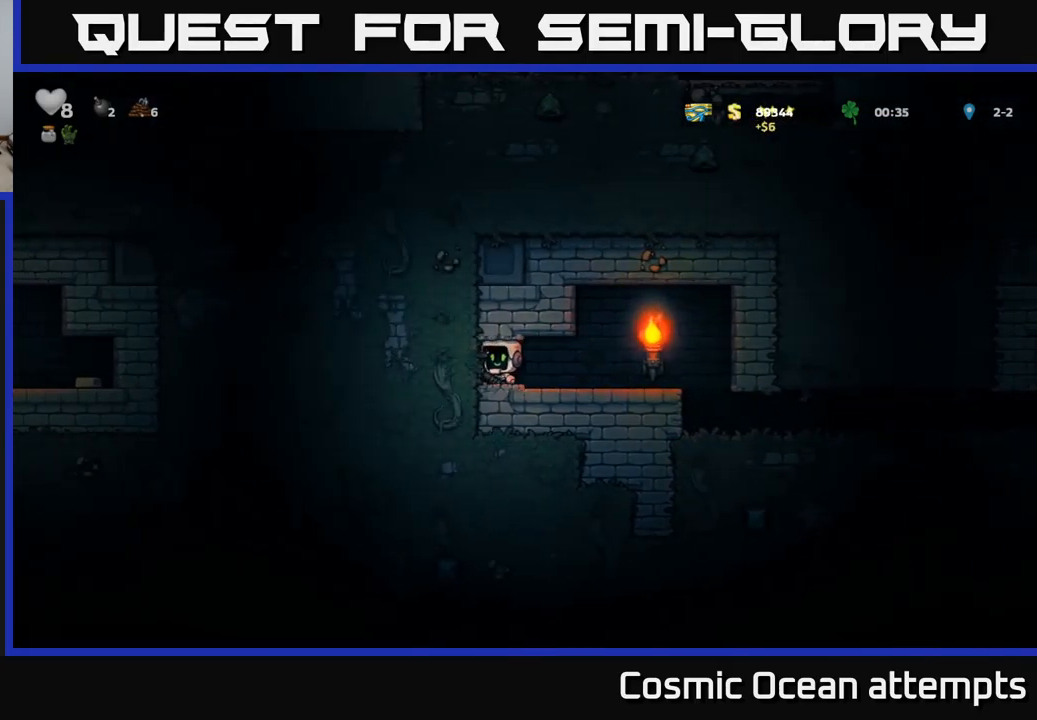
{"buttons": ["X", "DPAD_LEFT"], "left_stick": "center", "events": [[183, "X", "up"], [417, "X", "down"]]}
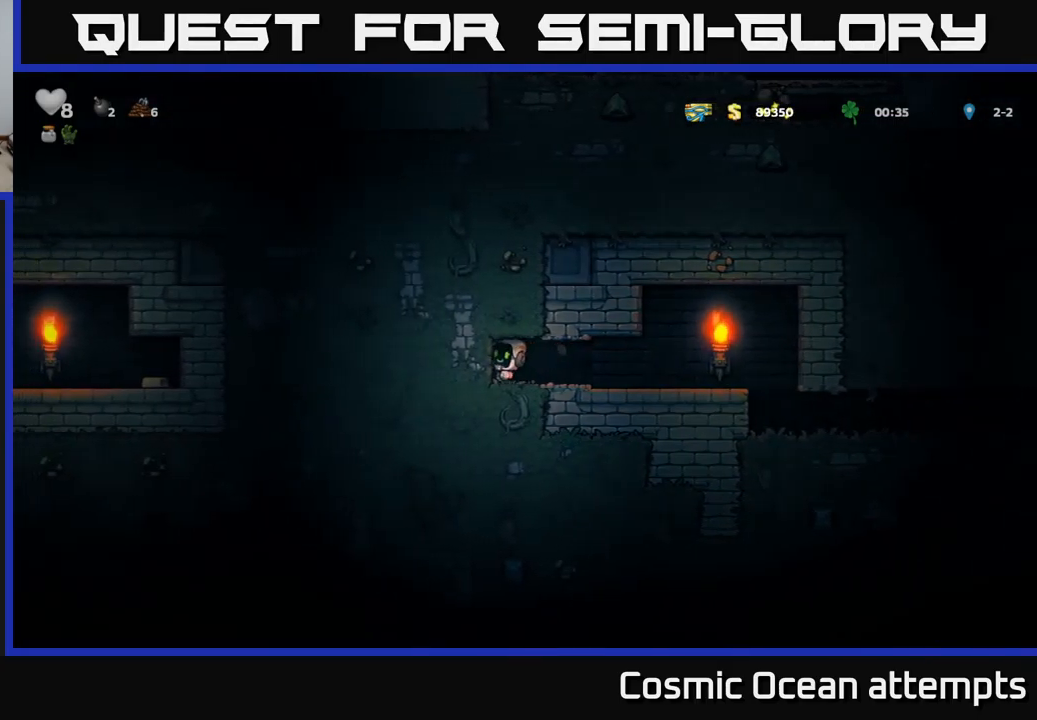
{"buttons": ["X", "DPAD_LEFT"], "left_stick": "center", "events": [[133, "X", "up"], [367, "X", "down"]]}
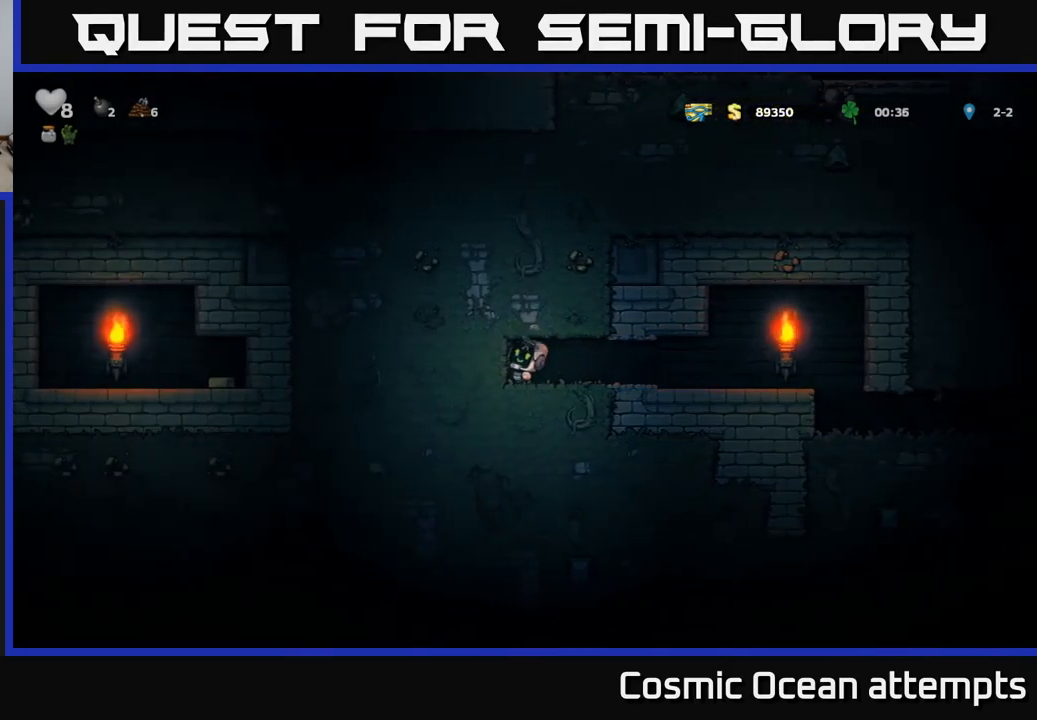
{"buttons": ["X", "DPAD_LEFT"], "left_stick": "center", "events": [[100, "X", "up"], [300, "X", "down"]]}